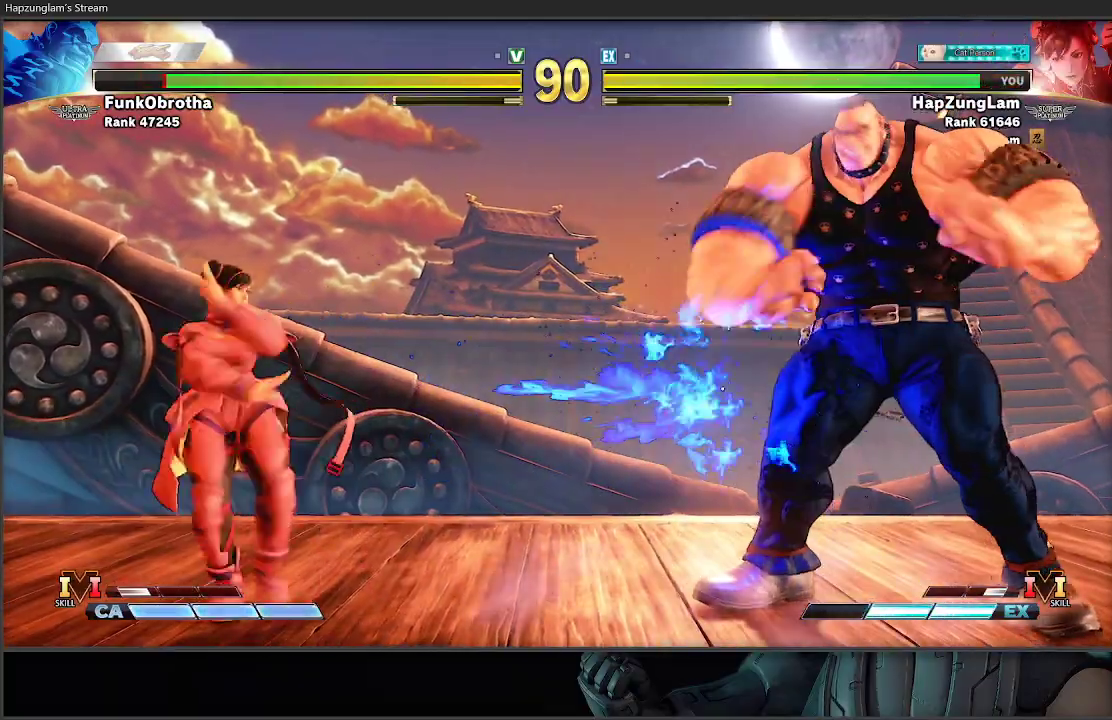
Gameplay with a controller (Xbox layout); each line is a JSON object with the inputs held at the frame after it. "events" lists button and stick changes between this image and that frame as [ms after this image, input, new state], when the widget could be followed in between.
{"buttons": [], "left_stick": "down-left", "right_stick": "center", "events": [[67, "left_stick", "right"], [117, "left_stick", "up-right"], [417, "left_stick", "down-left"]]}
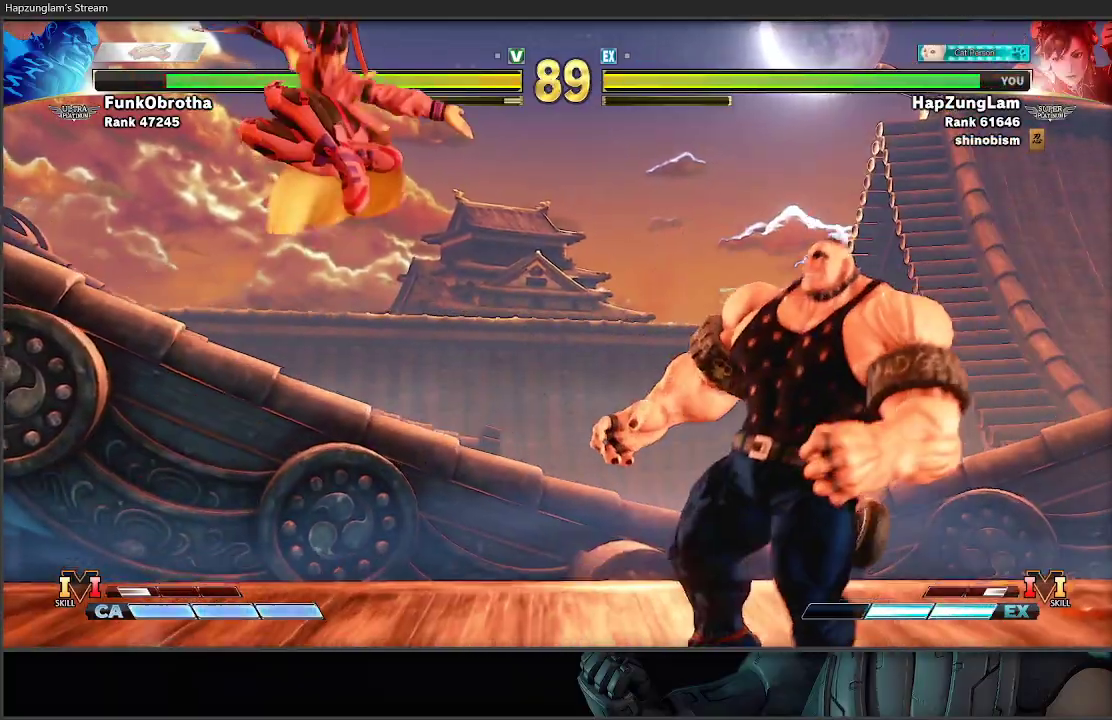
{"buttons": [], "left_stick": "down-left", "right_stick": "center", "events": [[100, "left_stick", "right"], [200, "B", "down"], [233, "left_stick", "down"], [283, "left_stick", "down-left"], [300, "B", "up"]]}
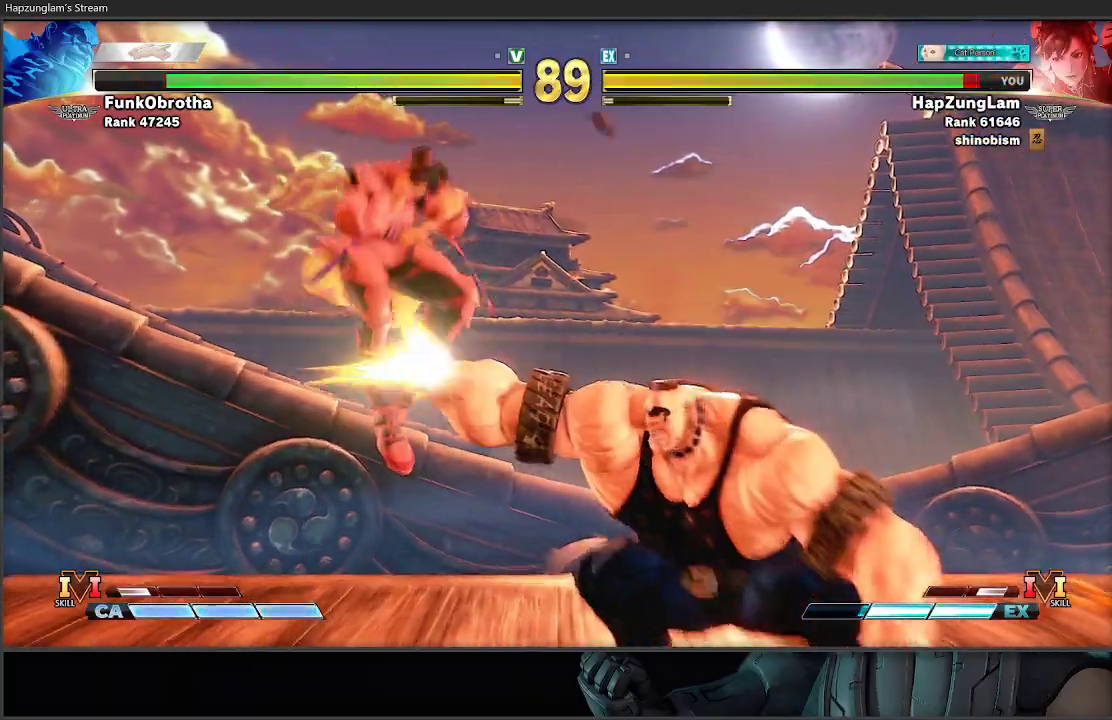
{"buttons": [], "left_stick": "down-left", "right_stick": "center", "events": []}
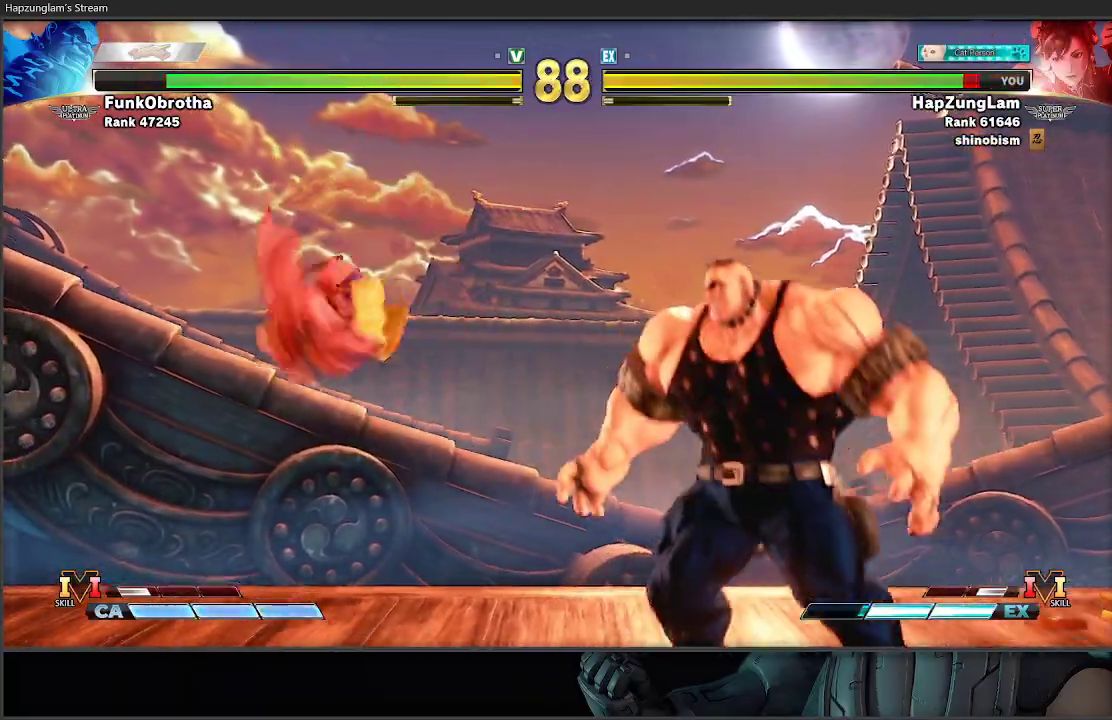
{"buttons": [], "left_stick": "left", "right_stick": "center", "events": [[33, "left_stick", "left"]]}
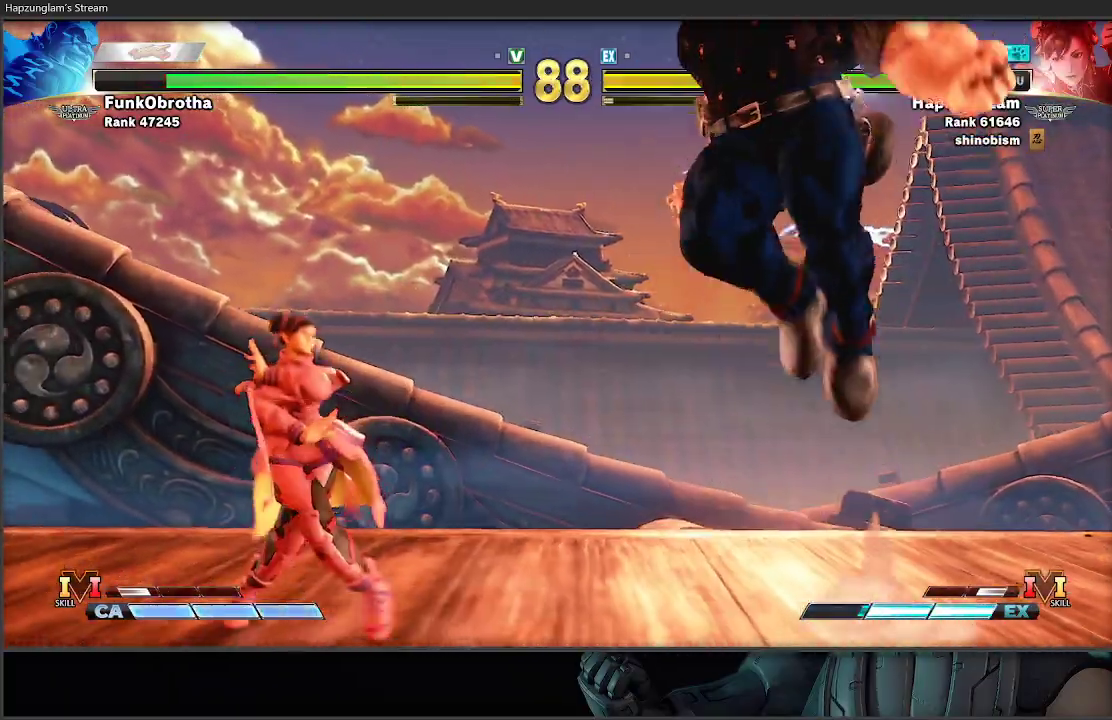
{"buttons": ["R2"], "left_stick": "left", "right_stick": "center", "events": [[217, "R2", "down"]]}
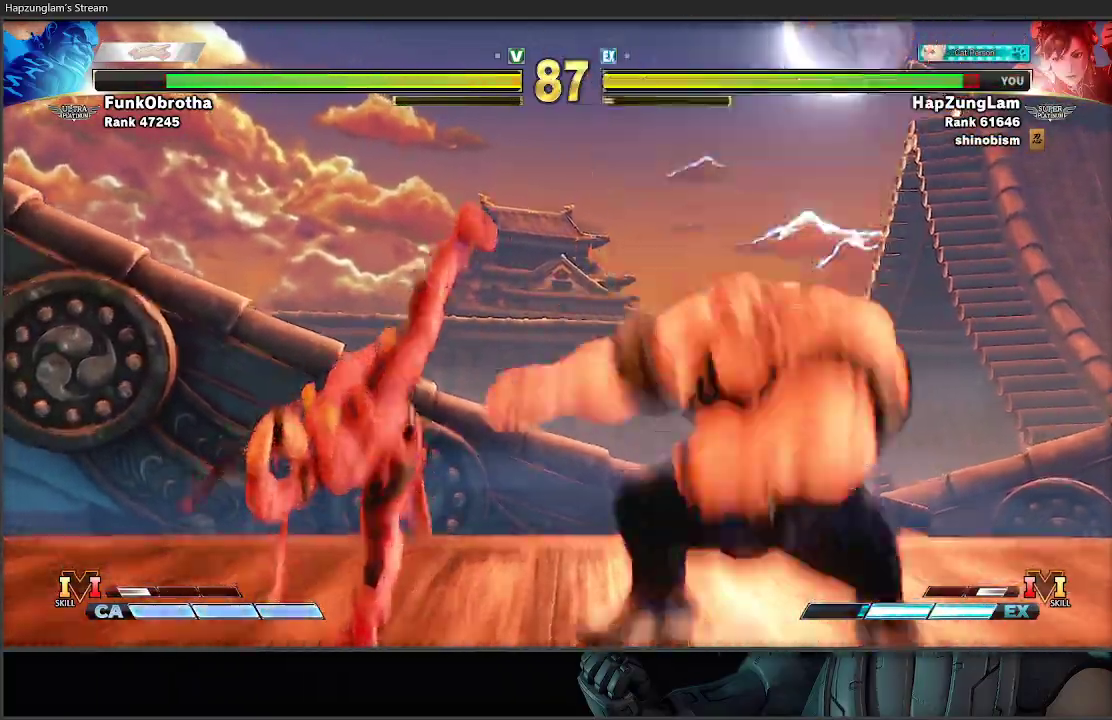
{"buttons": [], "left_stick": "left", "right_stick": "center", "events": [[167, "R2", "up"], [267, "left_stick", "down-left"], [483, "left_stick", "left"]]}
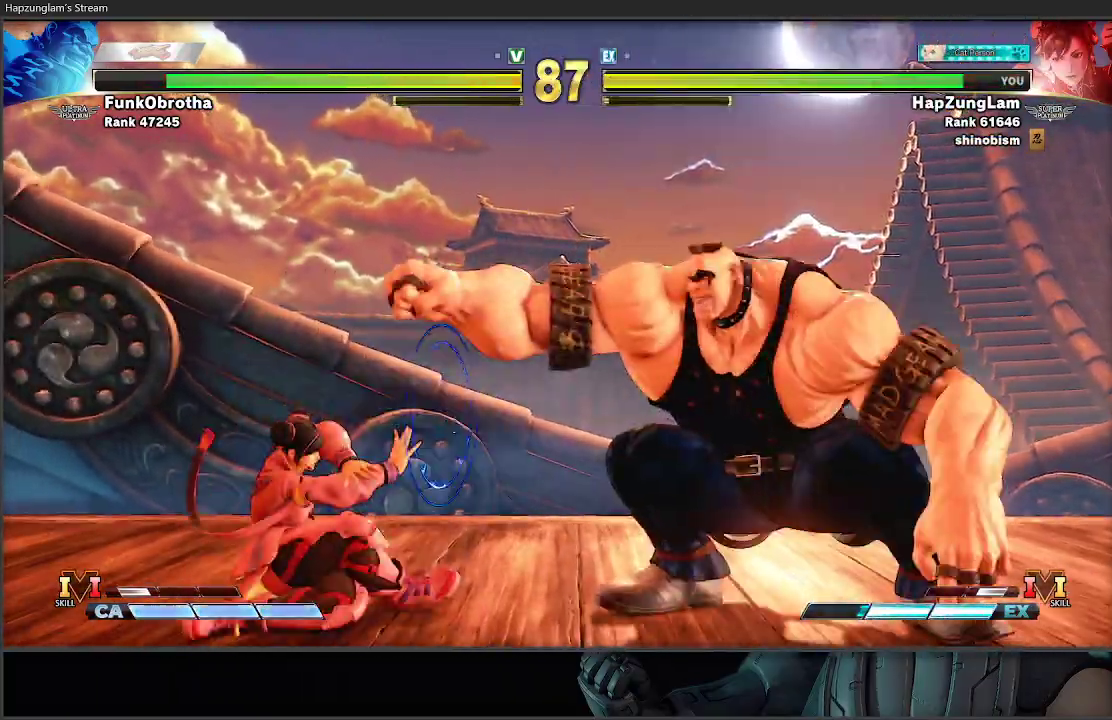
{"buttons": ["A", "R2"], "left_stick": "down-left", "right_stick": "center", "events": [[267, "left_stick", "down"], [317, "left_stick", "right"], [333, "A", "down"], [333, "R2", "down"], [500, "left_stick", "down-left"]]}
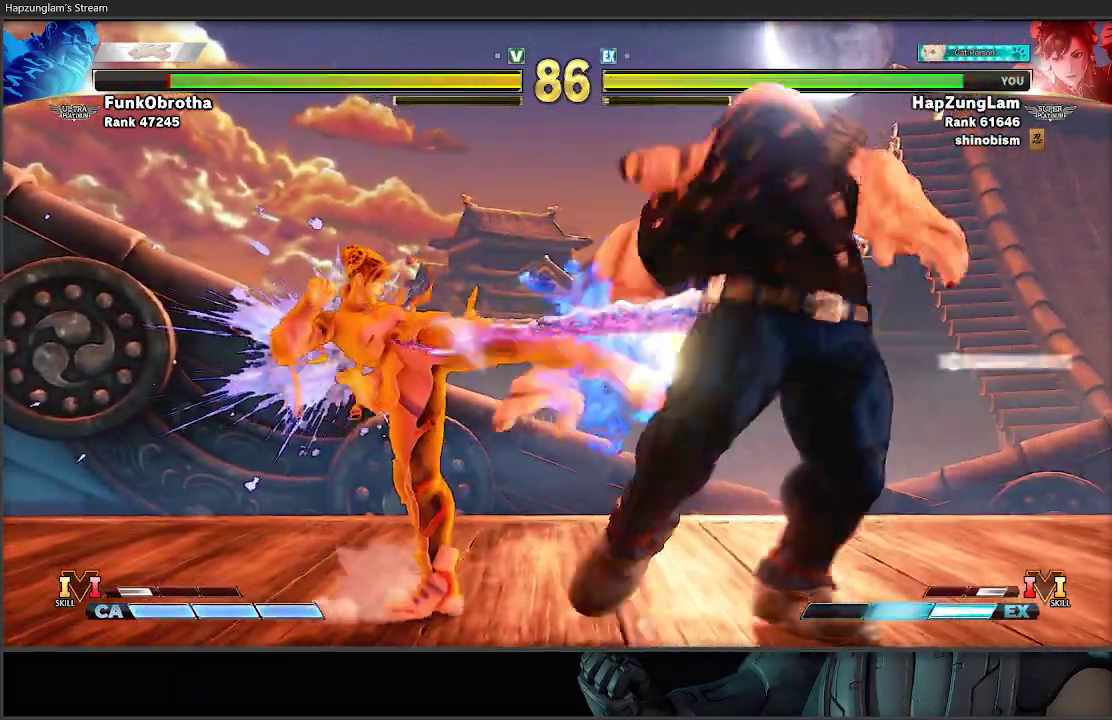
{"buttons": [], "left_stick": "center", "right_stick": "center", "events": [[183, "A", "up"], [217, "R2", "up"], [333, "left_stick", "center"]]}
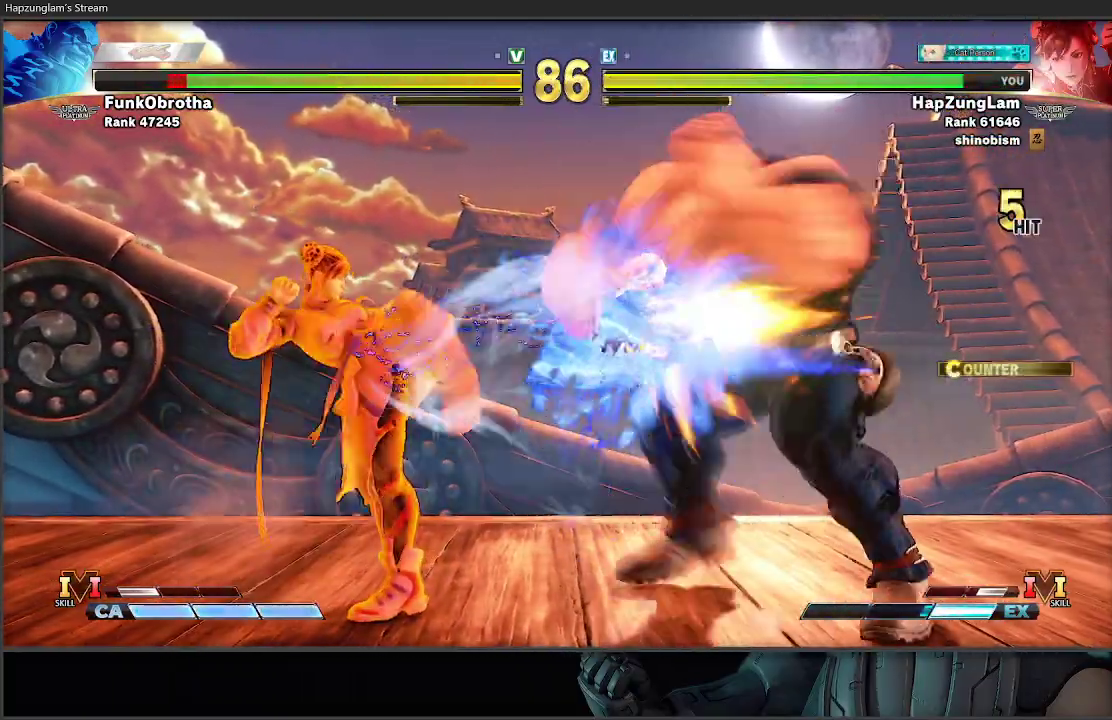
{"buttons": [], "left_stick": "center", "right_stick": "center", "events": []}
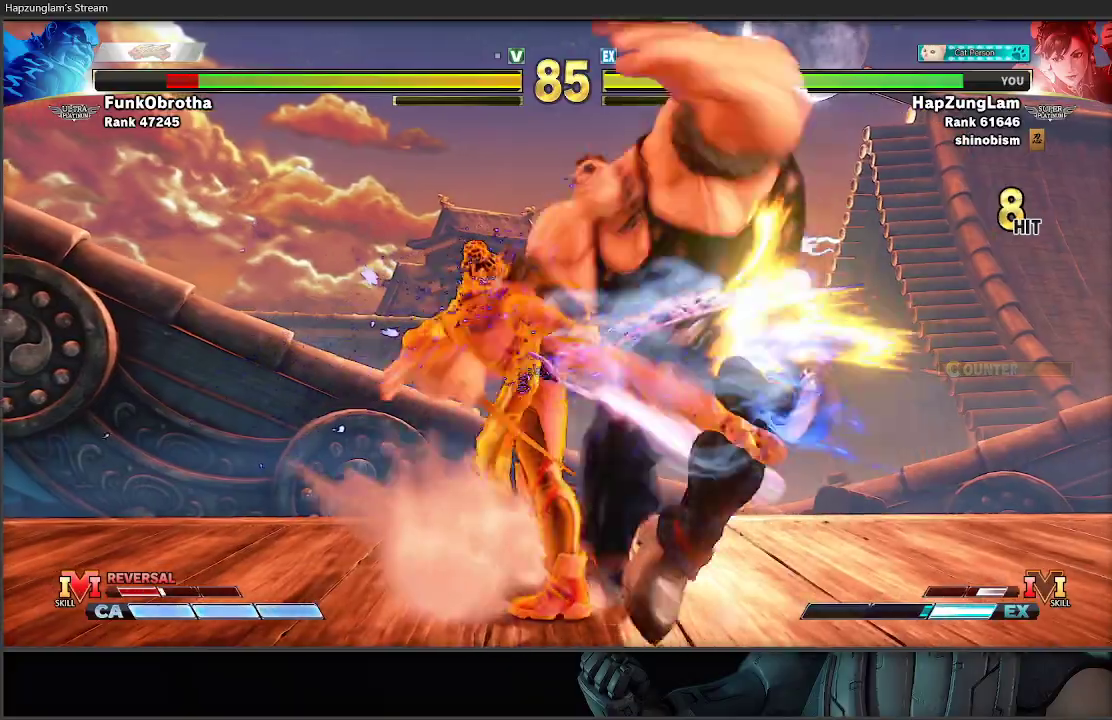
{"buttons": [], "left_stick": "right", "right_stick": "center", "events": [[117, "left_stick", "right"], [200, "left_stick", "center"], [267, "left_stick", "right"], [450, "left_stick", "center"], [500, "left_stick", "right"]]}
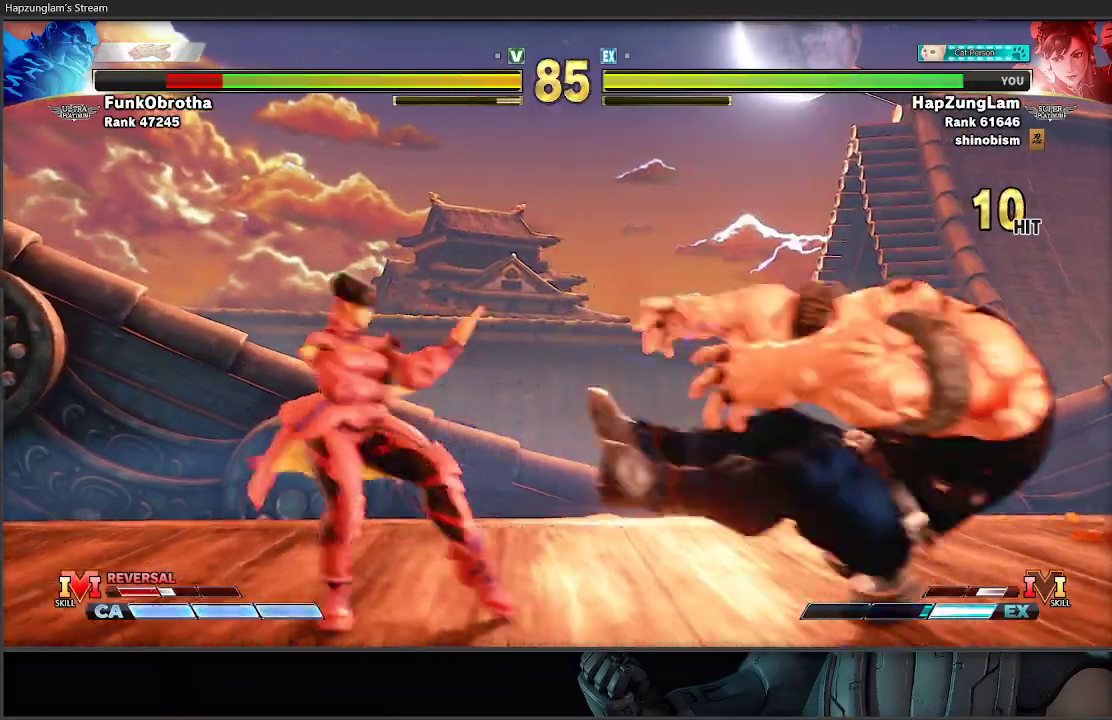
{"buttons": [], "left_stick": "right", "right_stick": "center", "events": [[67, "left_stick", "center"], [117, "left_stick", "right"], [167, "left_stick", "center"], [217, "left_stick", "right"]]}
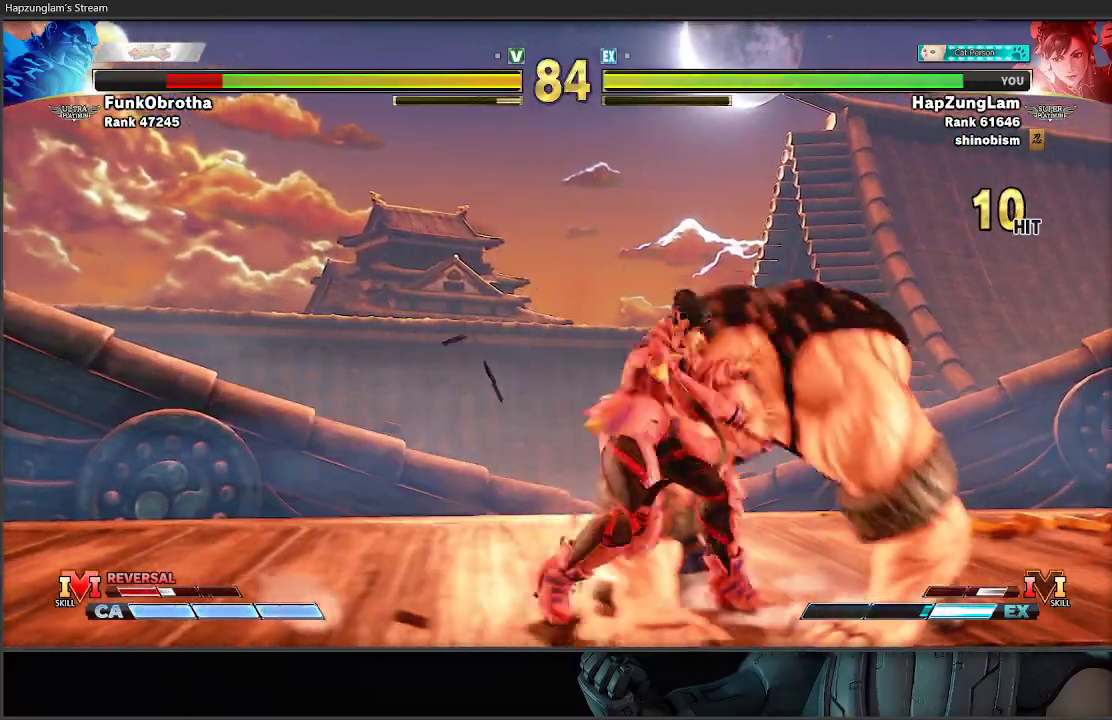
{"buttons": ["Y"], "left_stick": "down-left", "right_stick": "center", "events": [[33, "left_stick", "down"], [117, "X", "down"], [133, "left_stick", "up-left"], [283, "X", "up"], [383, "Y", "down"], [433, "left_stick", "down-left"]]}
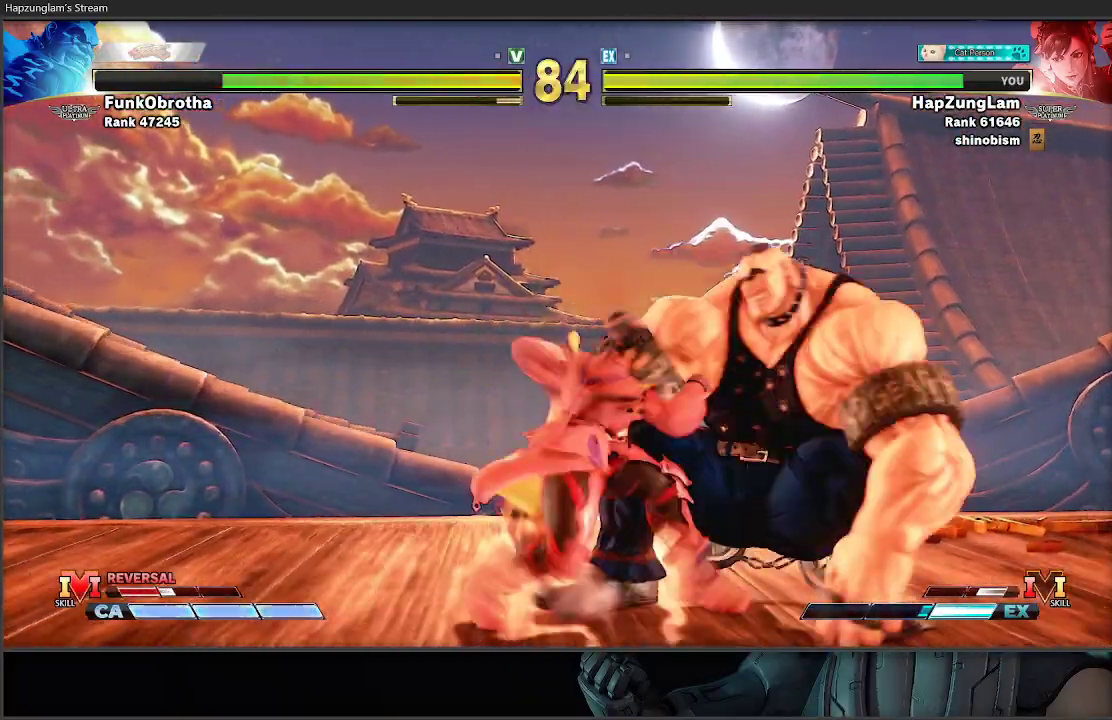
{"buttons": [], "left_stick": "down-left", "right_stick": "center", "events": [[283, "L3", "down"], [317, "Y", "up"], [400, "L3", "up"]]}
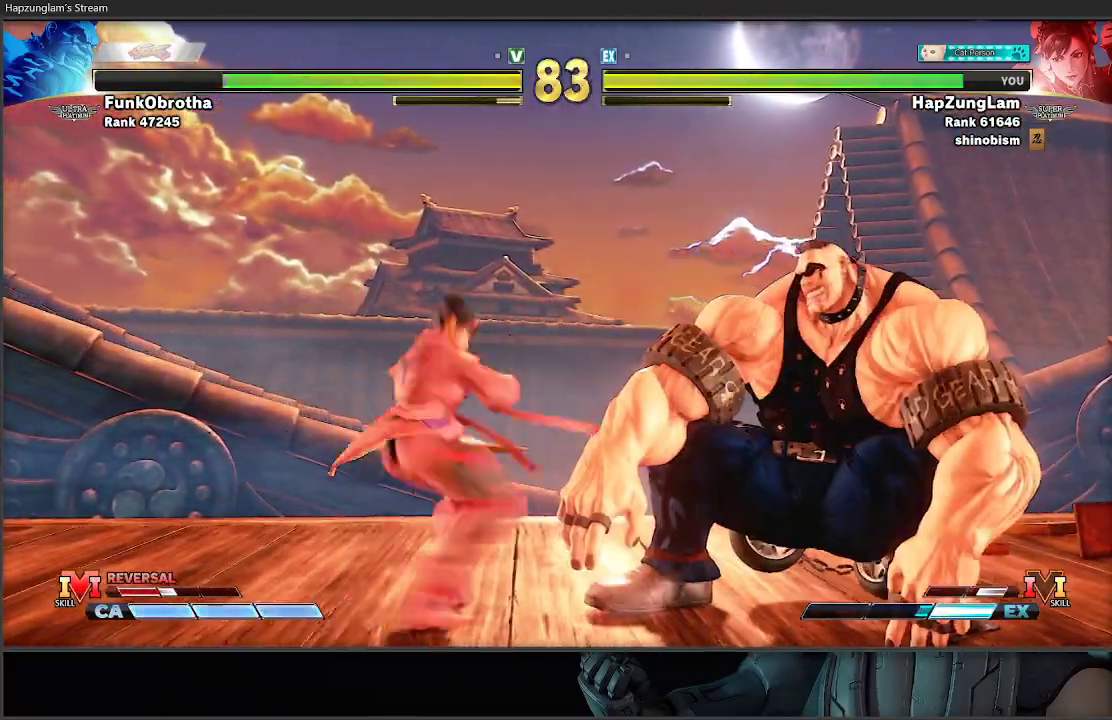
{"buttons": ["X", "R1", "L3"], "left_stick": "left", "right_stick": "center", "events": [[17, "left_stick", "left"], [333, "left_stick", "right"], [383, "R1", "down"], [383, "X", "down"], [433, "L3", "down"], [450, "left_stick", "left"]]}
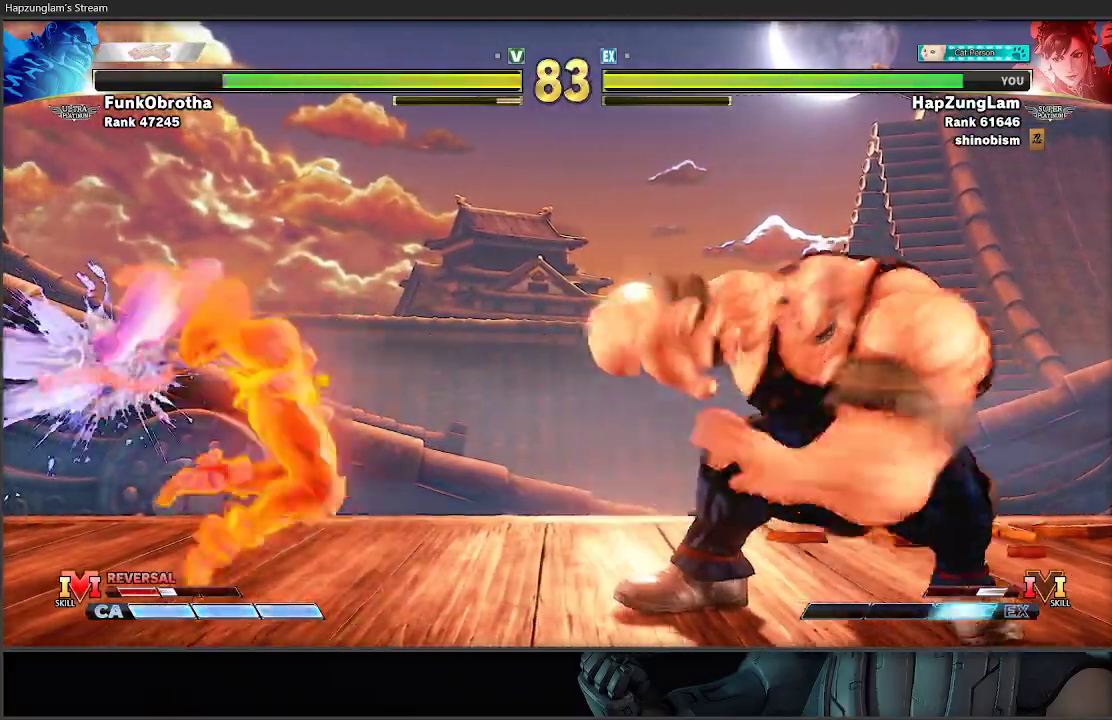
{"buttons": [], "left_stick": "left", "right_stick": "center", "events": [[50, "X", "up"], [67, "R1", "up"], [500, "L3", "up"]]}
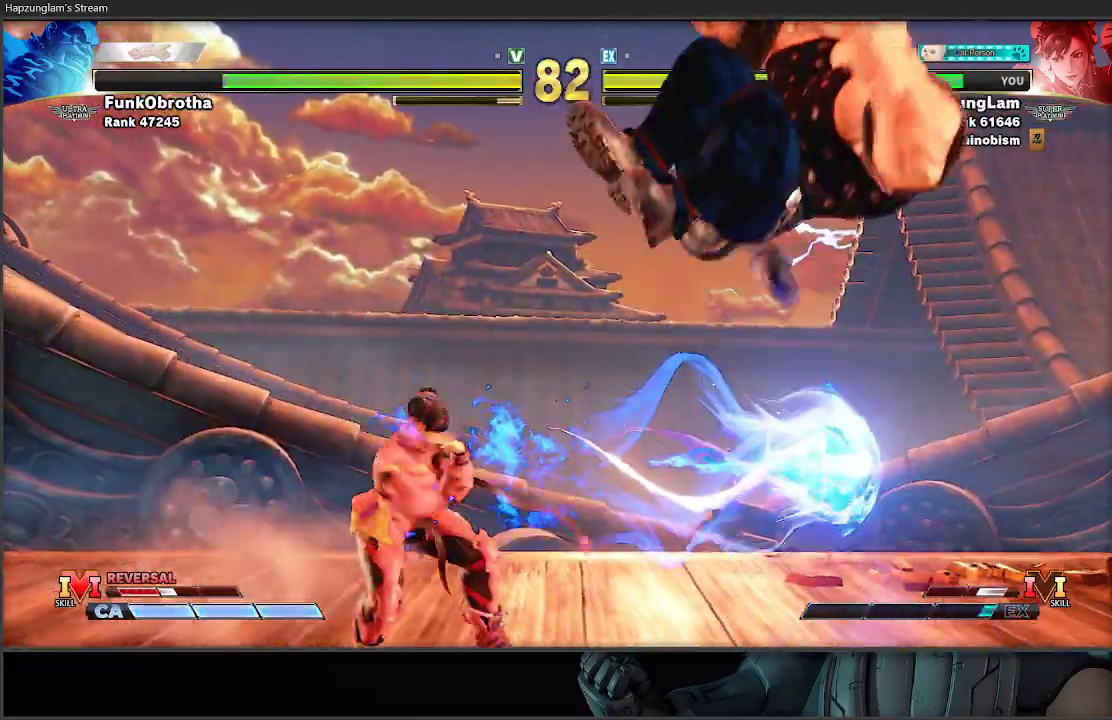
{"buttons": [], "left_stick": "left", "right_stick": "center", "events": []}
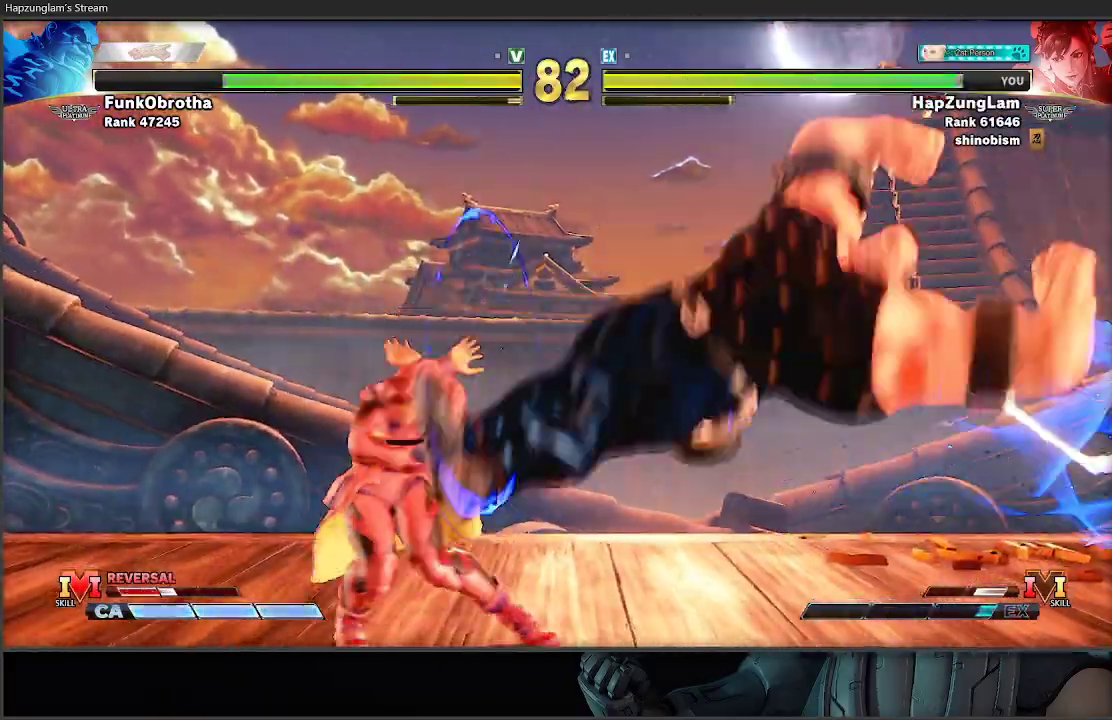
{"buttons": [], "left_stick": "left", "right_stick": "center", "events": [[100, "left_stick", "down-left"], [417, "left_stick", "left"]]}
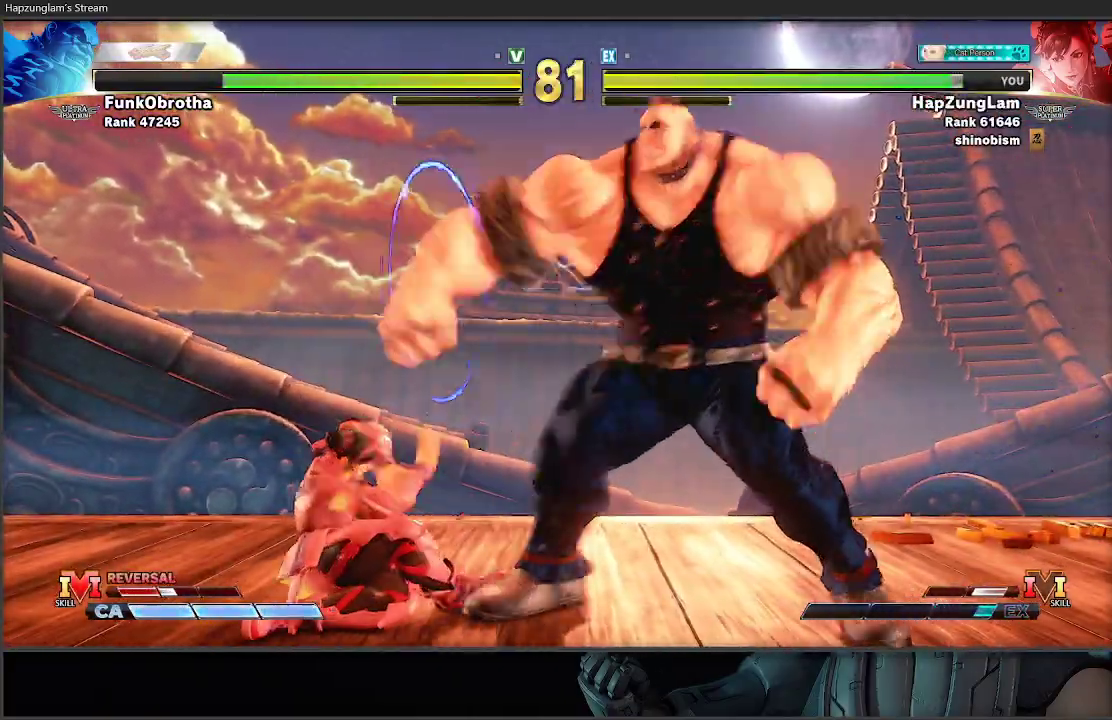
{"buttons": [], "left_stick": "down-left", "right_stick": "center", "events": [[317, "left_stick", "down-left"]]}
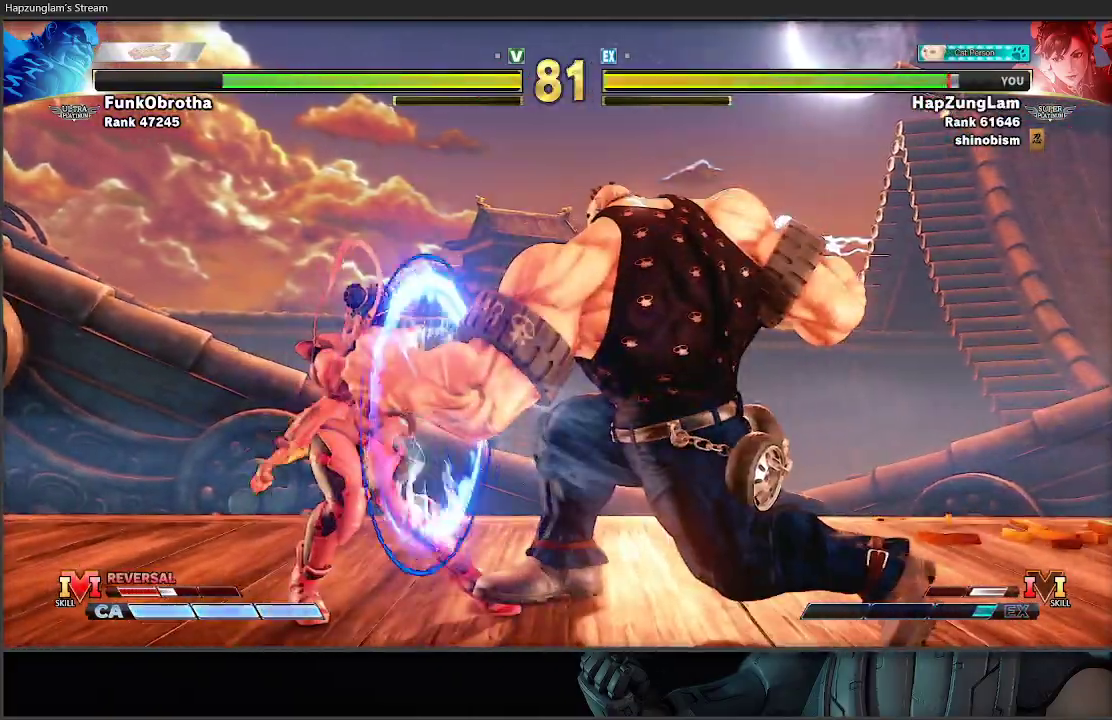
{"buttons": [], "left_stick": "down-left", "right_stick": "center", "events": [[333, "left_stick", "right"], [367, "A", "down"], [467, "A", "up"], [500, "left_stick", "down-left"]]}
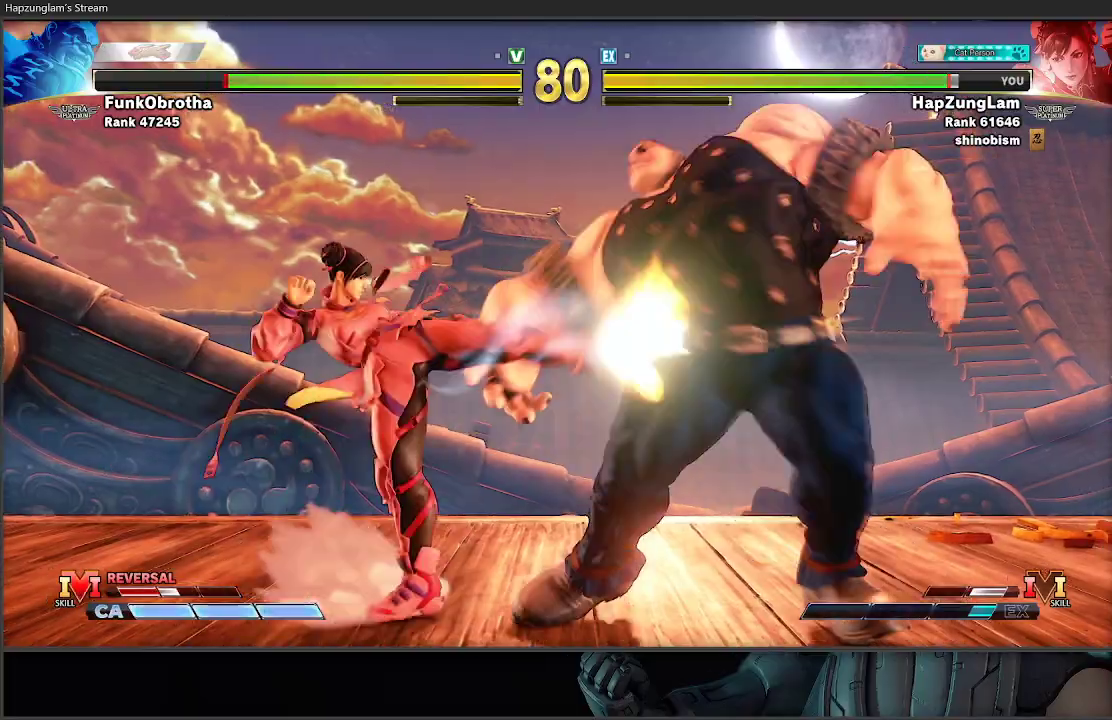
{"buttons": [], "left_stick": "down-left", "right_stick": "center", "events": []}
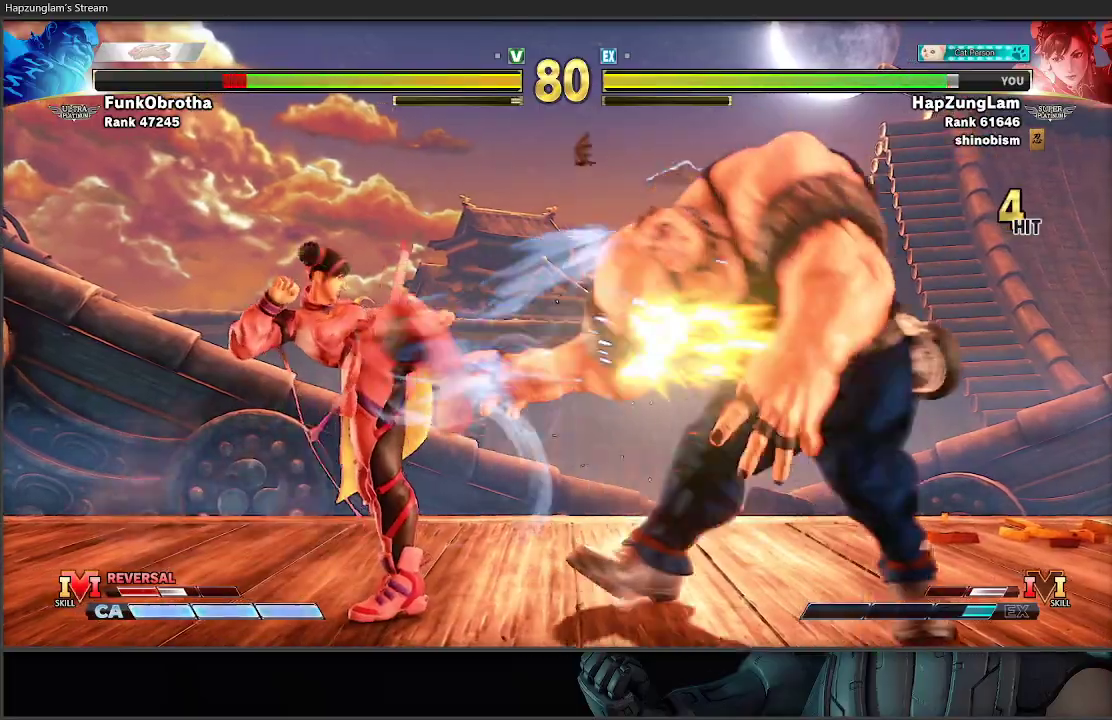
{"buttons": [], "left_stick": "down", "right_stick": "center", "events": [[317, "left_stick", "up-right"], [483, "left_stick", "down"]]}
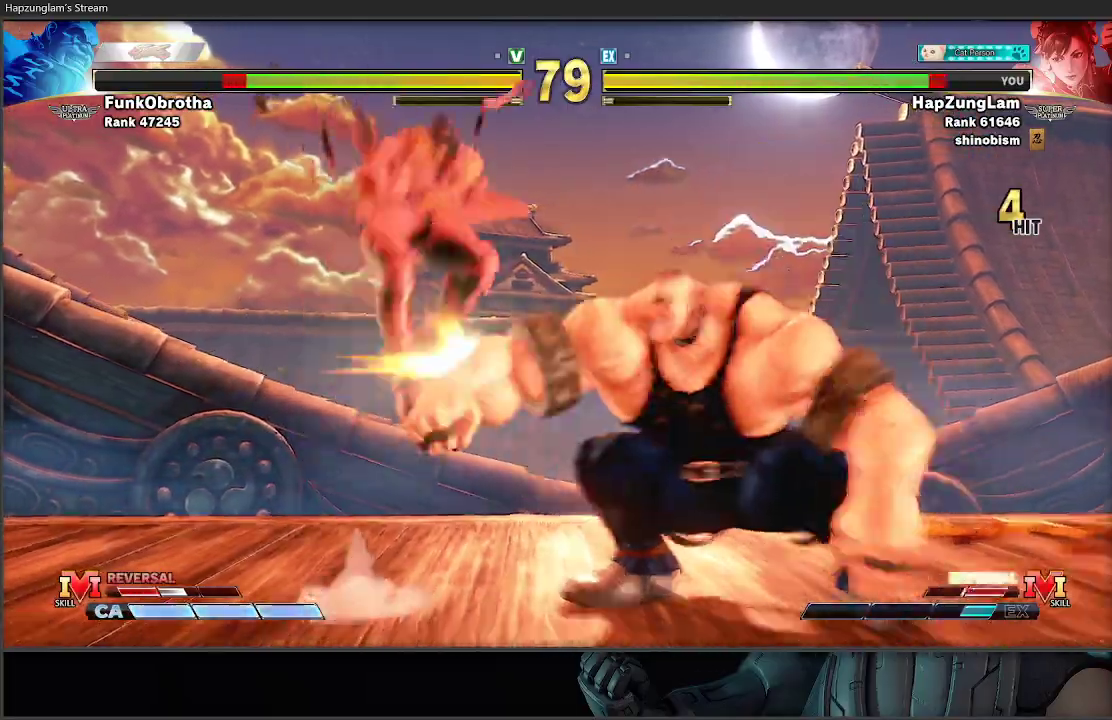
{"buttons": [], "left_stick": "down-left", "right_stick": "center", "events": [[33, "A", "down"], [100, "A", "up"], [400, "left_stick", "down-left"]]}
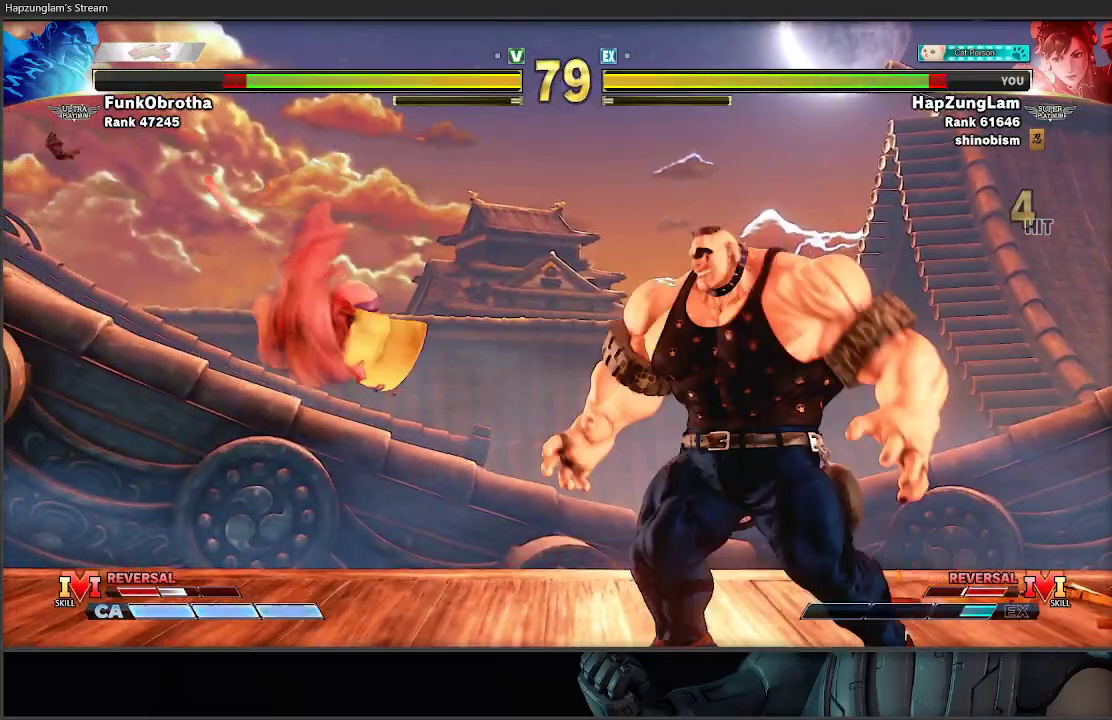
{"buttons": [], "left_stick": "left", "right_stick": "center", "events": [[33, "left_stick", "left"]]}
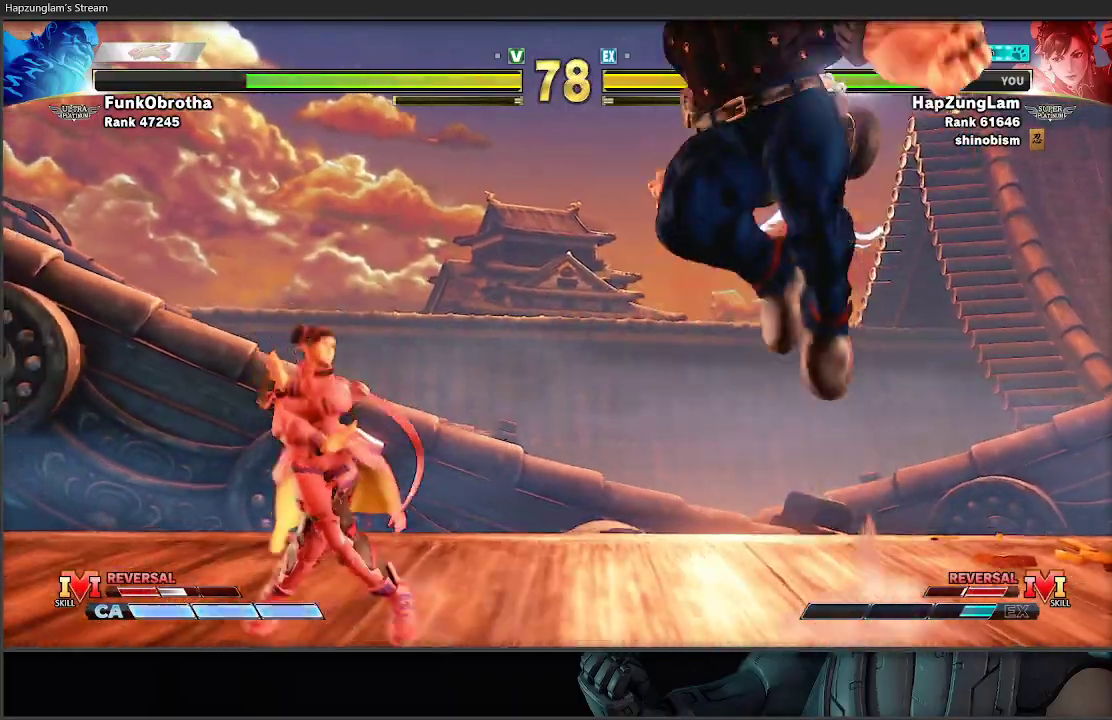
{"buttons": ["B", "Y"], "left_stick": "left", "right_stick": "center", "events": [[217, "B", "down"], [217, "Y", "down"], [367, "A", "down"], [417, "A", "up"]]}
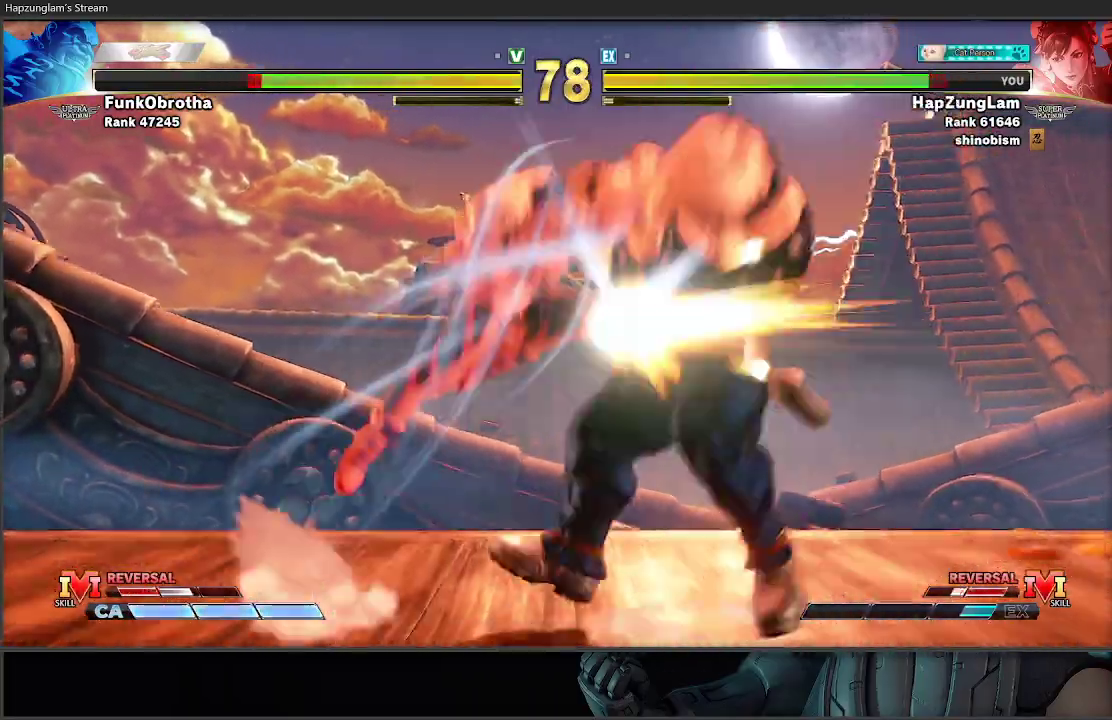
{"buttons": [], "left_stick": "center", "right_stick": "center", "events": [[17, "B", "up"], [17, "Y", "up"], [300, "left_stick", "center"]]}
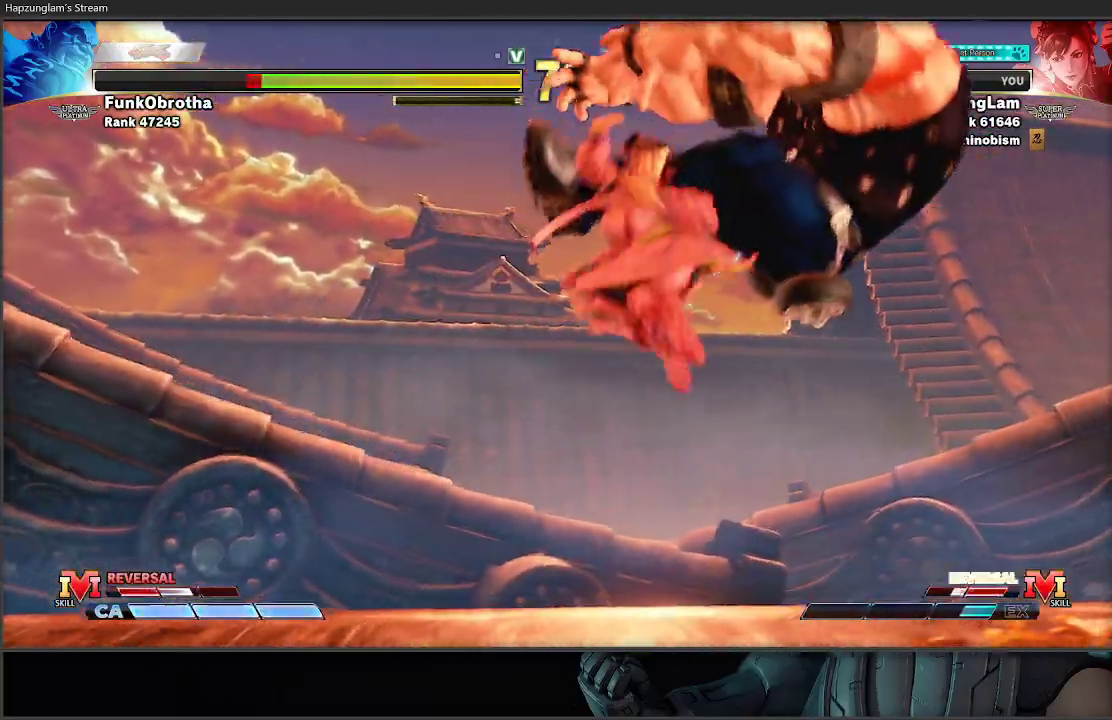
{"buttons": [], "left_stick": "down", "right_stick": "center", "events": [[17, "B", "down"], [17, "Y", "down"], [283, "B", "up"], [283, "Y", "up"], [350, "left_stick", "down"]]}
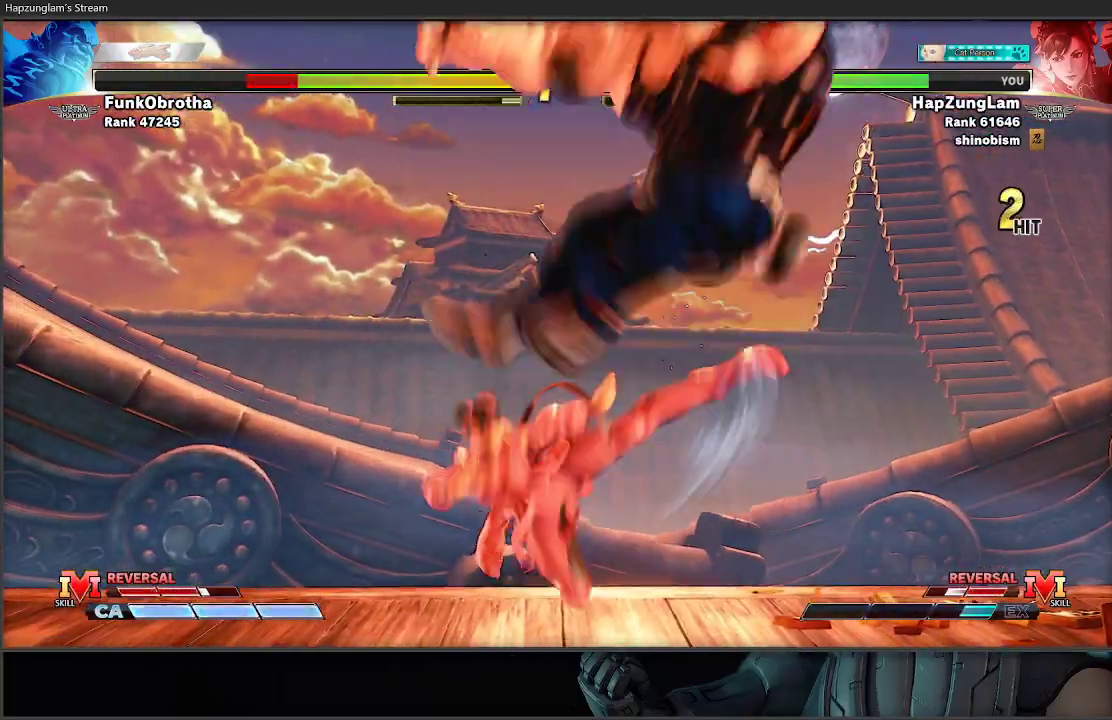
{"buttons": [], "left_stick": "center", "right_stick": "center", "events": [[33, "left_stick", "right"], [83, "left_stick", "up-right"], [117, "R2", "down"], [217, "left_stick", "center"], [267, "R2", "up"]]}
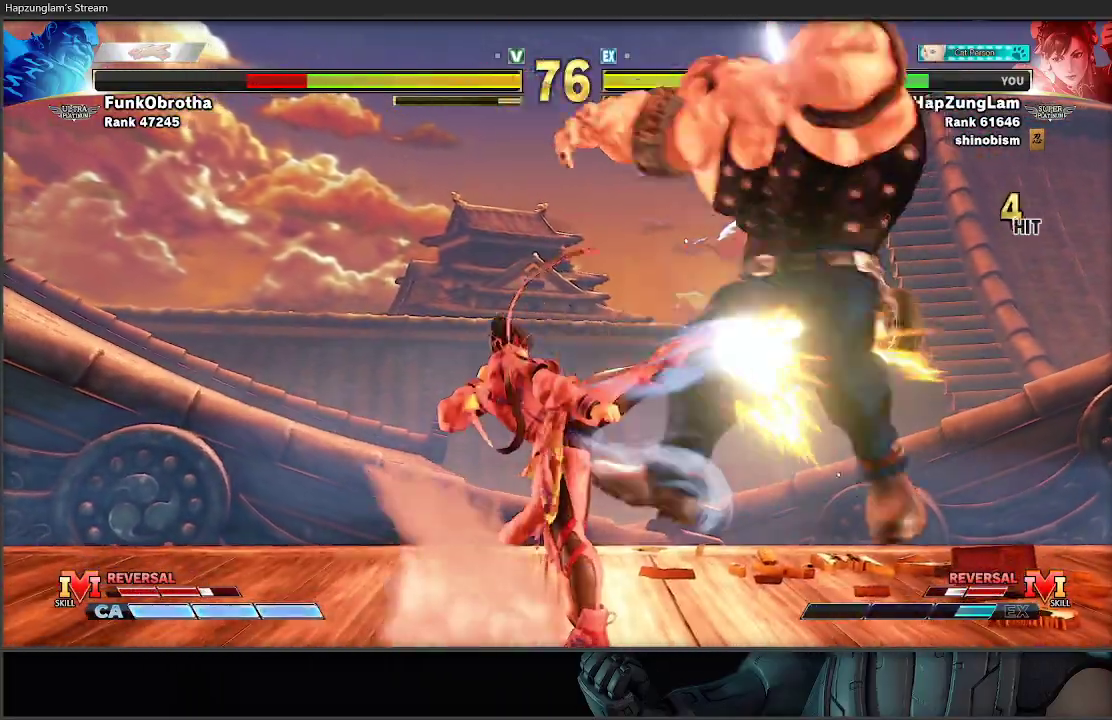
{"buttons": [], "left_stick": "center", "right_stick": "center", "events": []}
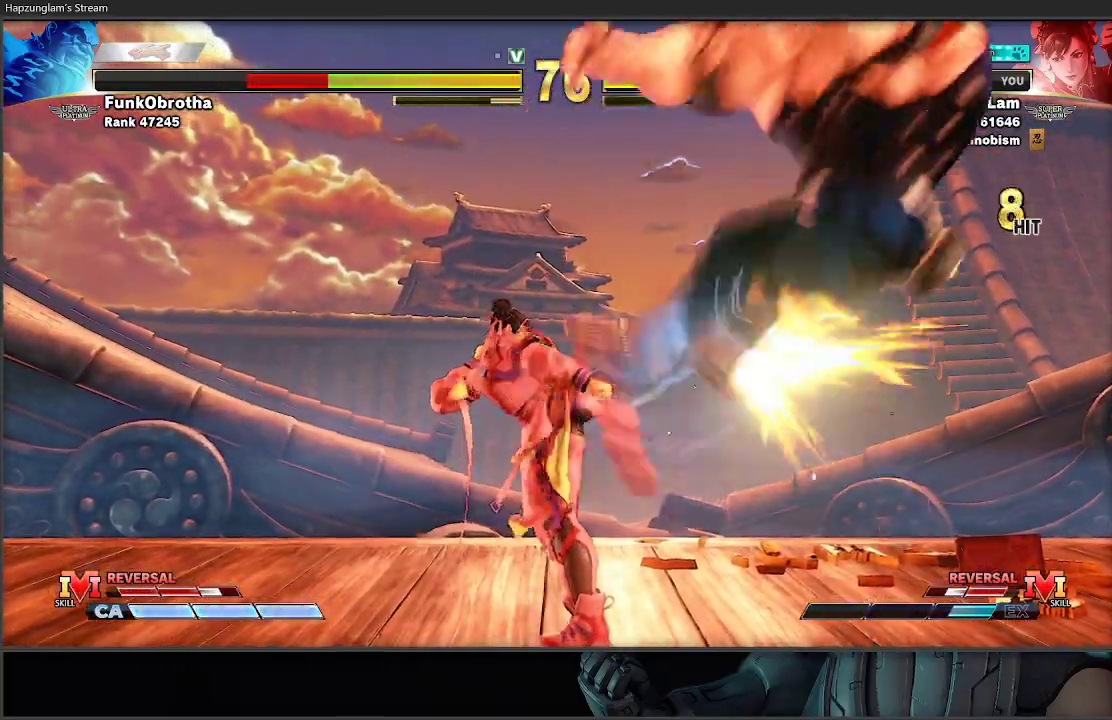
{"buttons": [], "left_stick": "down-right", "right_stick": "center", "events": [[133, "left_stick", "right"], [217, "left_stick", "center"], [267, "left_stick", "right"], [400, "left_stick", "down-right"]]}